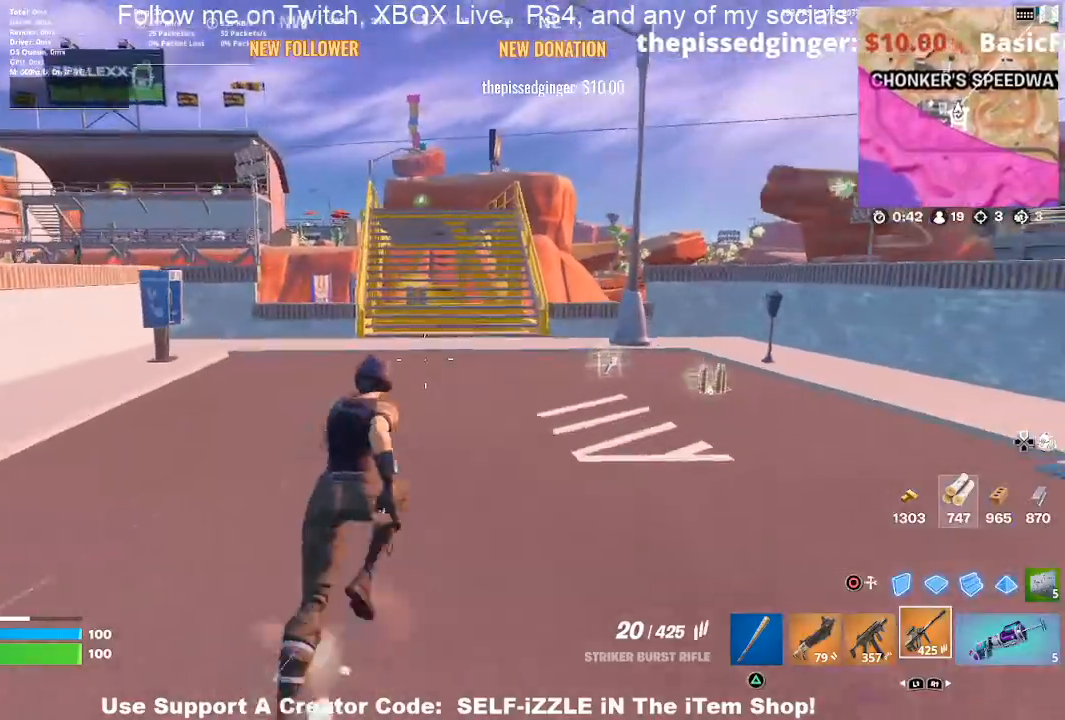
Gameplay with a controller (PlayStation layout); each line is a JSON object with the inputs held at the frame after it (dt_ms = milliseconds from this image to that frame). "events" lists button and stick changes between this image and that frame as [ms after this image, input, new state], when the widget could be followed in between.
{"dt_ms": 500, "buttons": [], "left_stick": "up-right", "right_stick": "right", "events": [[467, "right_stick", "right"]]}
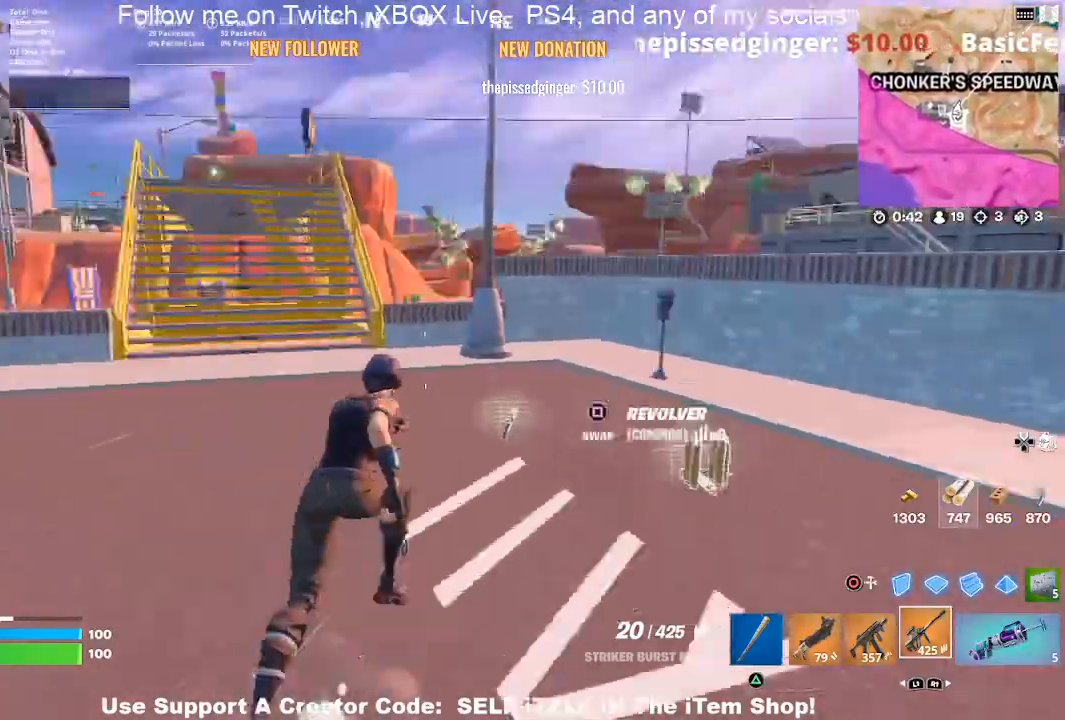
{"dt_ms": 500, "buttons": [], "left_stick": "down-right", "right_stick": "left", "events": [[100, "right_stick", "center"], [400, "right_stick", "left"], [500, "left_stick", "down-right"]]}
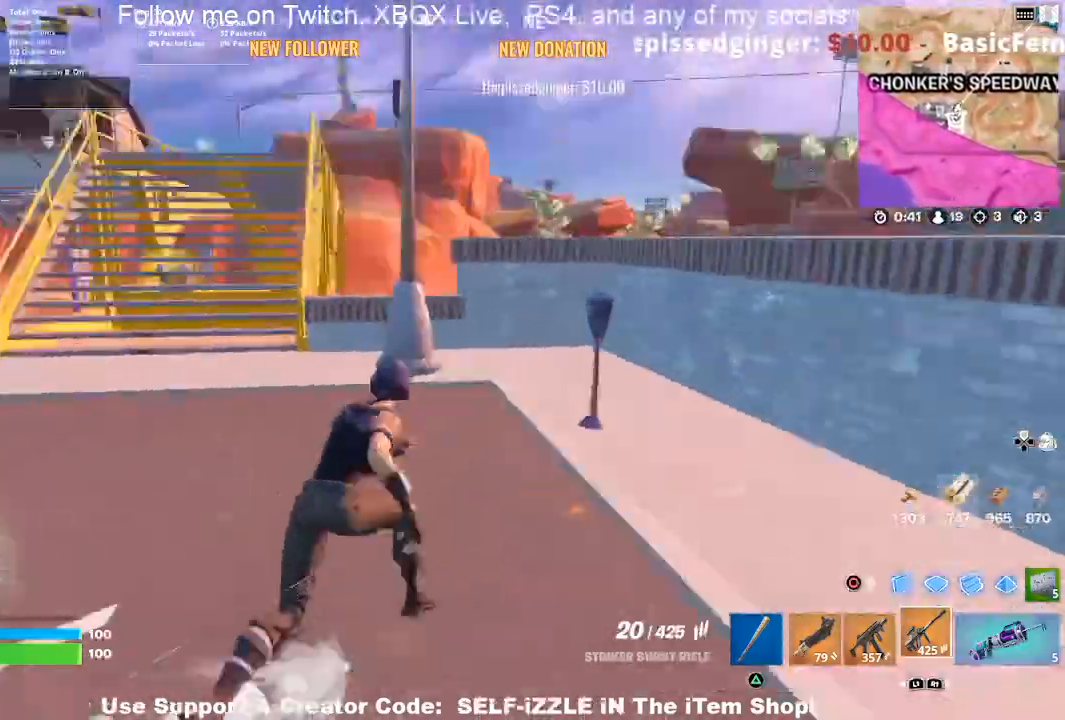
{"dt_ms": 500, "buttons": [], "left_stick": "up-left", "right_stick": "center", "events": [[33, "left_stick", "up-right"], [67, "left_stick", "down-left"], [267, "left_stick", "left"], [433, "left_stick", "up-left"], [433, "right_stick", "center"]]}
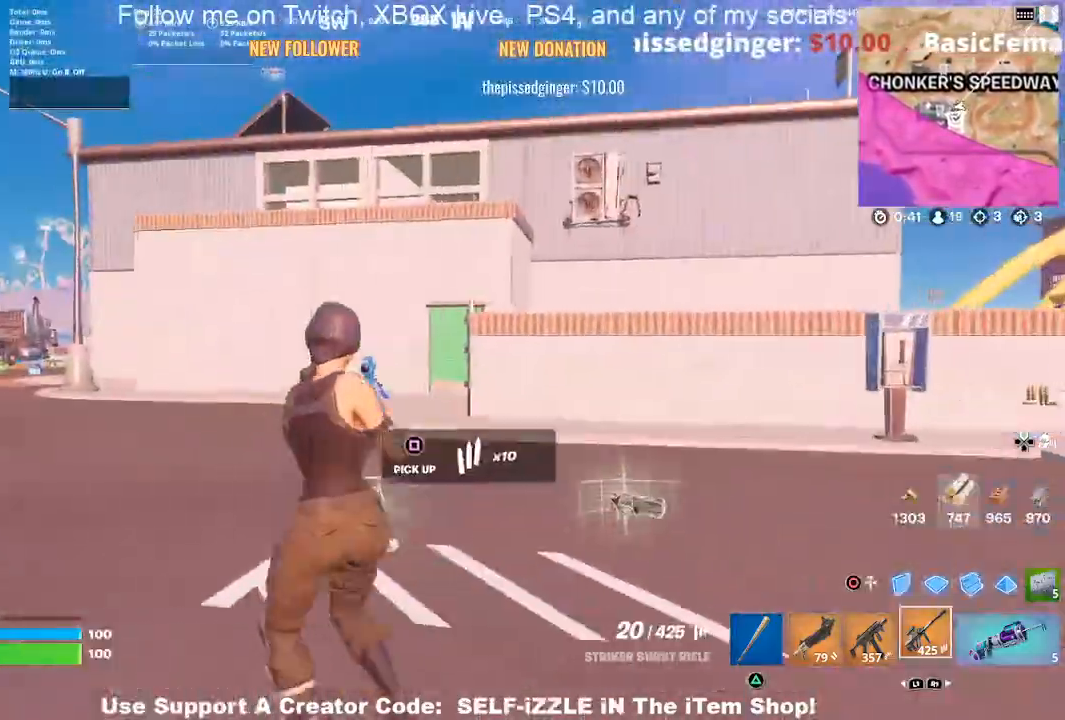
{"dt_ms": 500, "buttons": [], "left_stick": "up", "right_stick": "right", "events": [[67, "left_stick", "up"], [167, "right_stick", "right"]]}
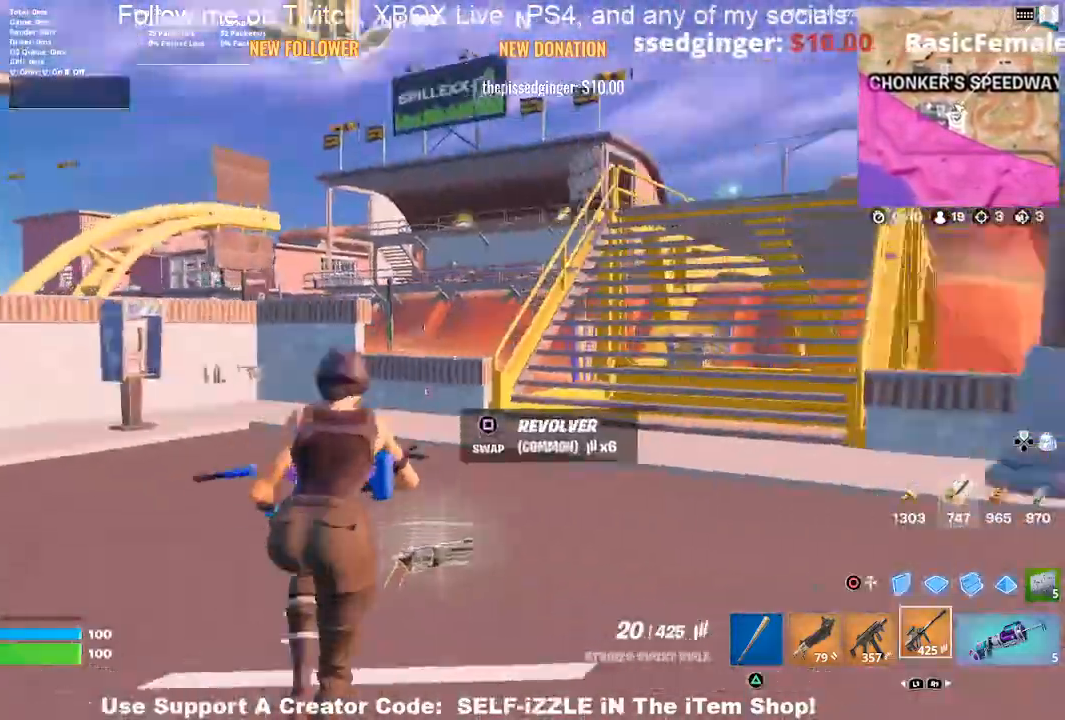
{"dt_ms": 500, "buttons": [], "left_stick": "up", "right_stick": "center", "events": [[133, "right_stick", "center"]]}
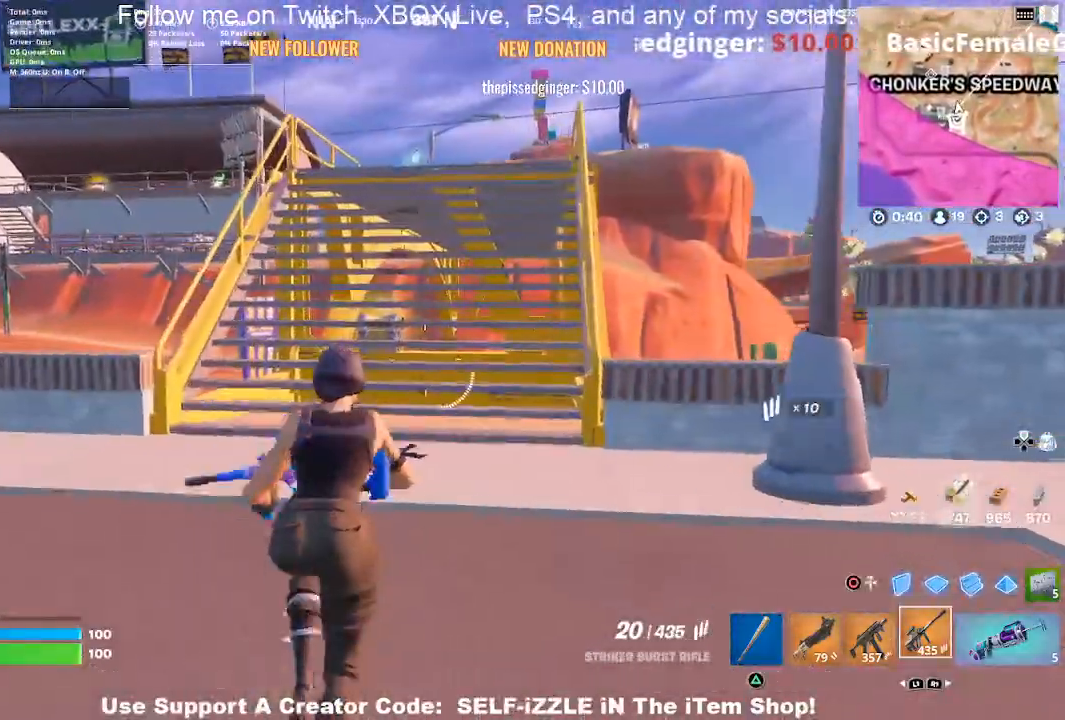
{"dt_ms": 500, "buttons": [], "left_stick": "up", "right_stick": "center", "events": [[367, "CROSS", "down"], [467, "CROSS", "up"]]}
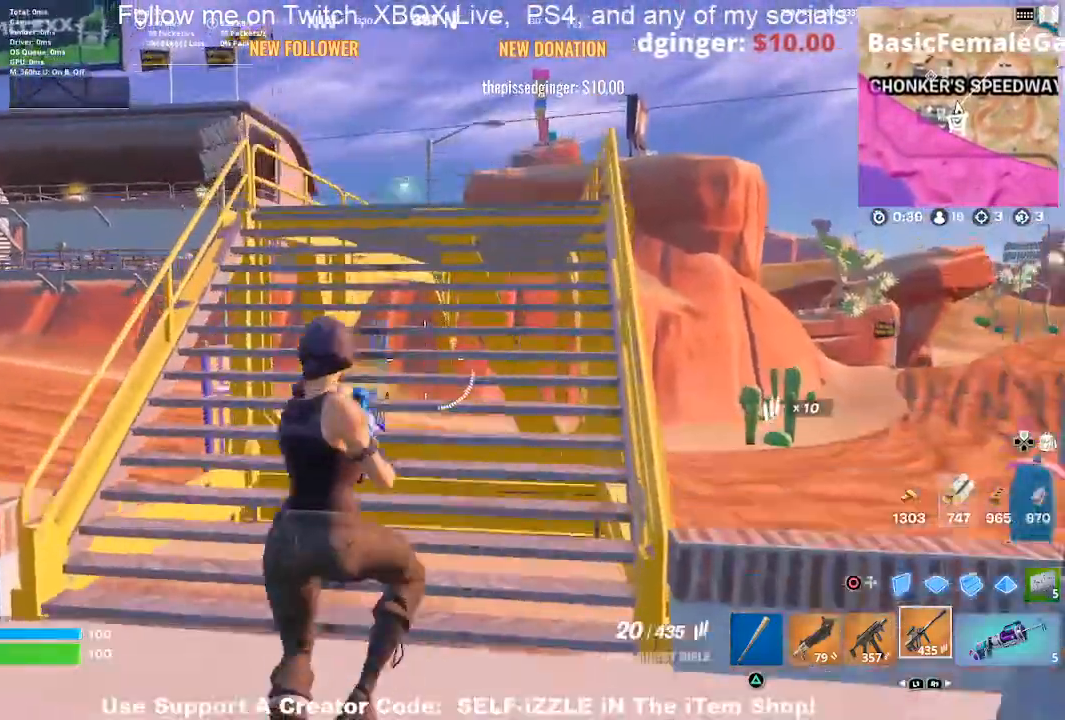
{"dt_ms": 500, "buttons": [], "left_stick": "up", "right_stick": "center", "events": [[67, "left_stick", "center"], [233, "left_stick", "up"]]}
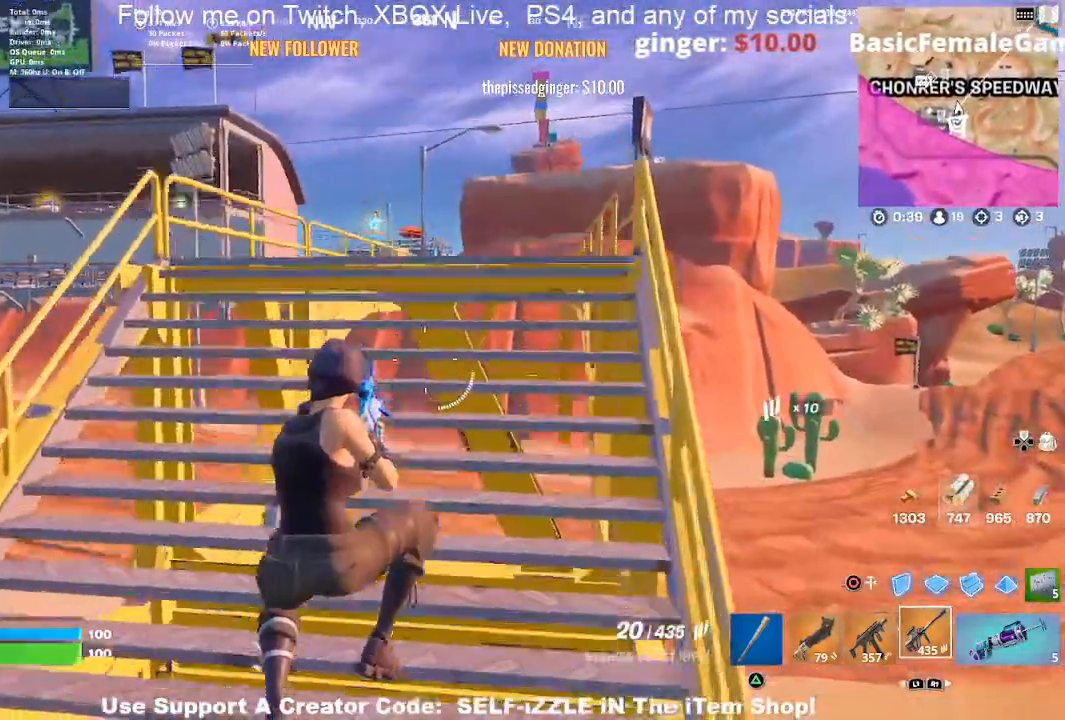
{"dt_ms": 500, "buttons": [], "left_stick": "up-left", "right_stick": "center", "events": [[100, "right_stick", "down"], [133, "left_stick", "up-left"], [233, "right_stick", "center"]]}
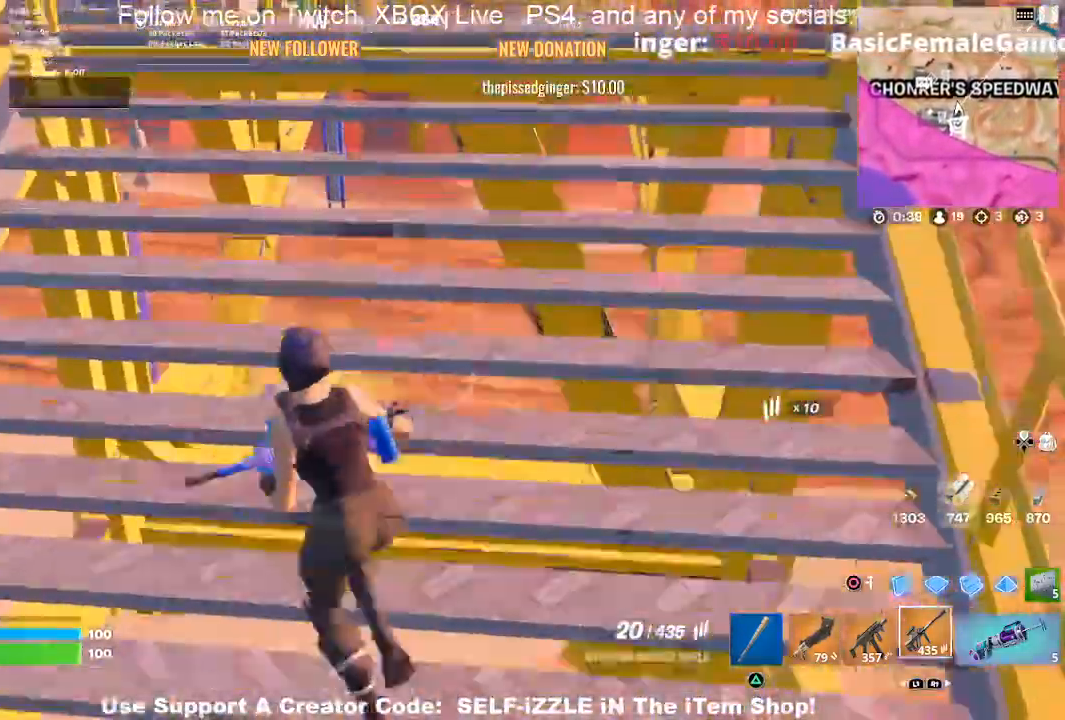
{"dt_ms": 500, "buttons": [], "left_stick": "up-left", "right_stick": "center", "events": [[167, "CROSS", "down"], [200, "left_stick", "left"], [300, "CROSS", "up"], [400, "left_stick", "up-left"]]}
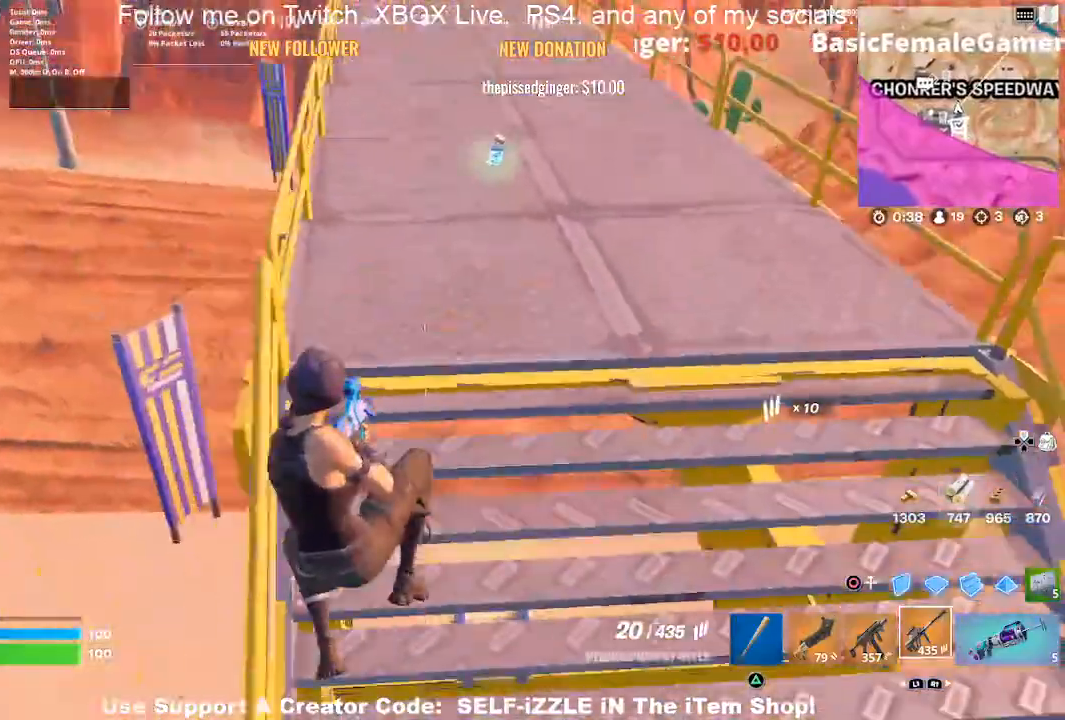
{"dt_ms": 500, "buttons": [], "left_stick": "up-left", "right_stick": "center", "events": []}
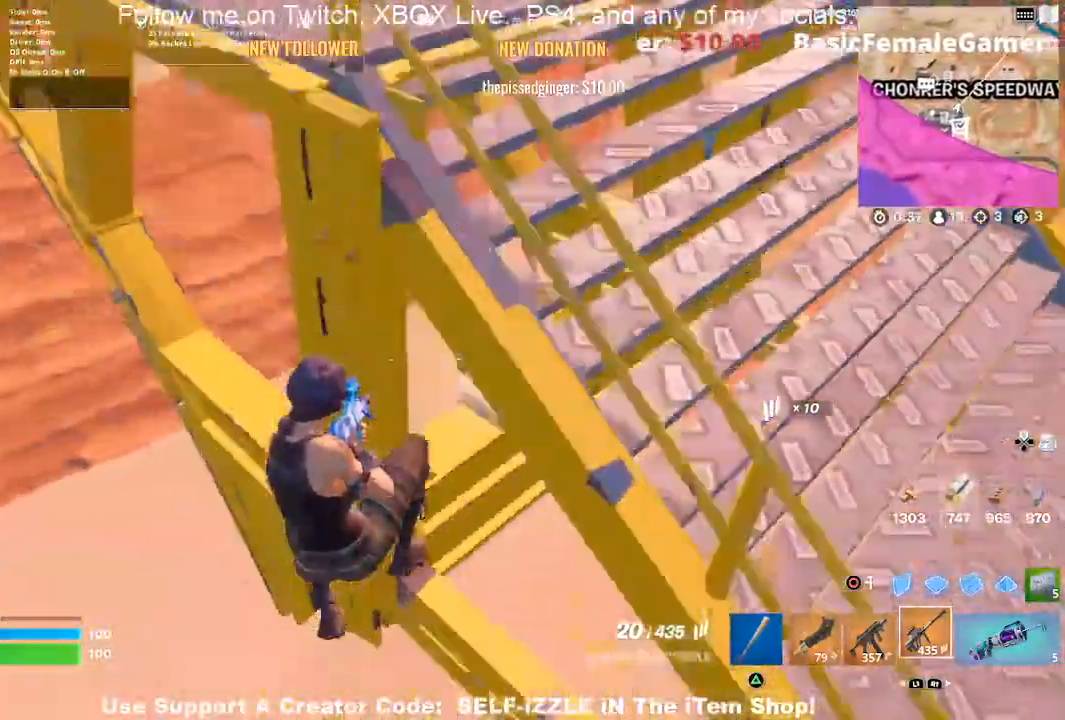
{"dt_ms": 500, "buttons": [], "left_stick": "up", "right_stick": "center", "events": [[33, "left_stick", "left"], [400, "left_stick", "up-left"], [500, "left_stick", "up"]]}
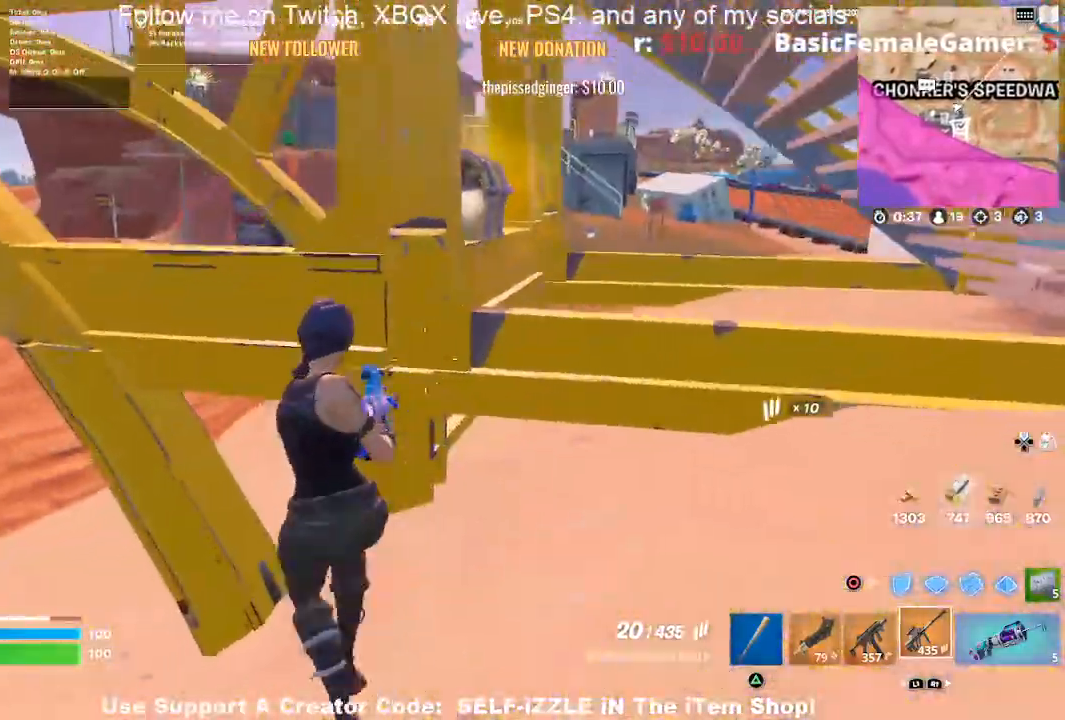
{"dt_ms": 1000, "buttons": ["CROSS"], "left_stick": "right", "right_stick": "up-right"}
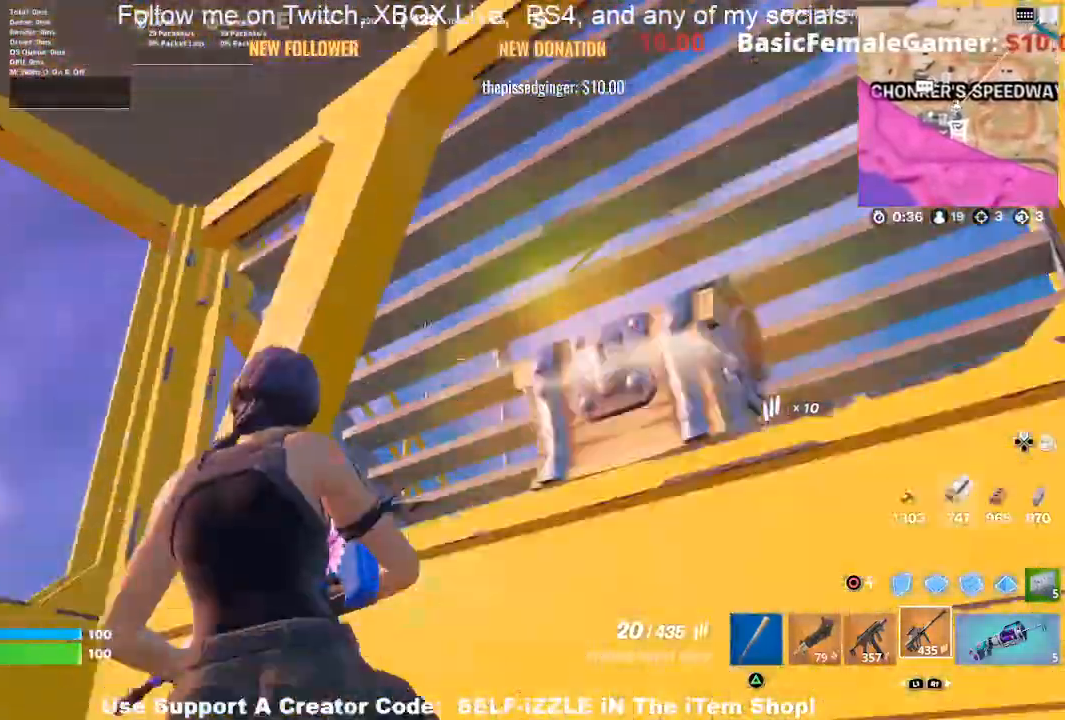
{"dt_ms": 500, "buttons": ["CROSS"], "left_stick": "up", "right_stick": "center", "events": [[67, "right_stick", "right"], [267, "right_stick", "up-right"], [433, "right_stick", "center"], [500, "left_stick", "up"]]}
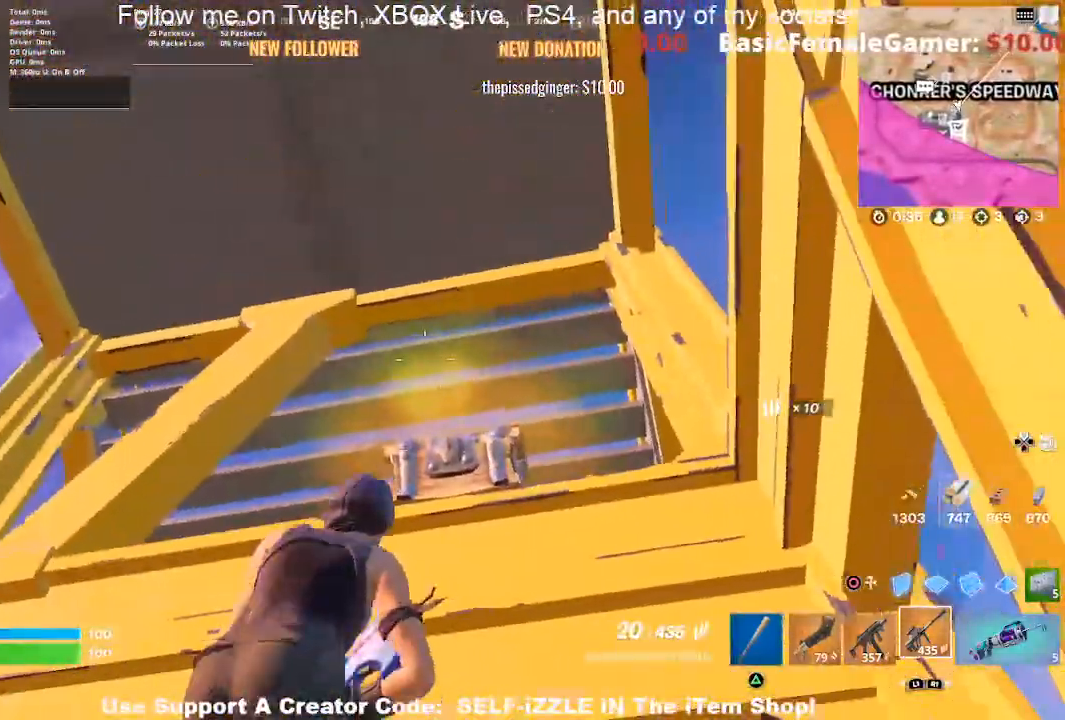
{"dt_ms": 500, "buttons": [], "left_stick": "up", "right_stick": "down", "events": [[67, "CROSS", "up"], [500, "right_stick", "down"]]}
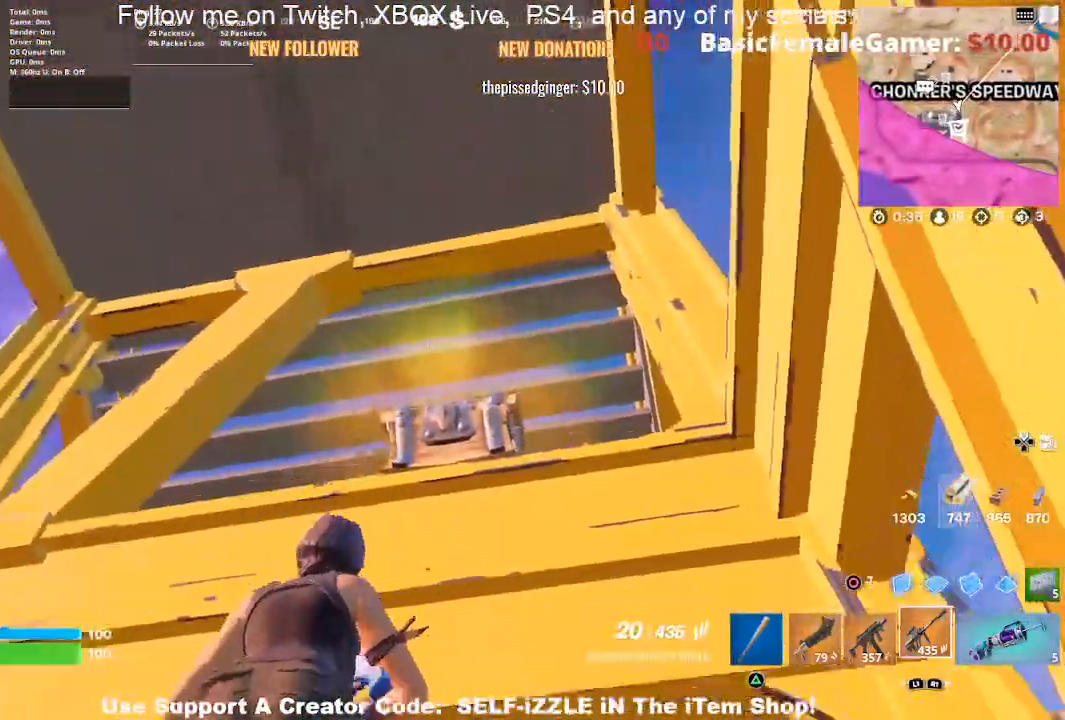
{"dt_ms": 500, "buttons": [], "left_stick": "center", "right_stick": "center", "events": [[33, "left_stick", "center"], [67, "right_stick", "center"], [200, "left_stick", "down-right"], [267, "left_stick", "center"], [333, "SQUARE", "down"], [400, "SQUARE", "up"]]}
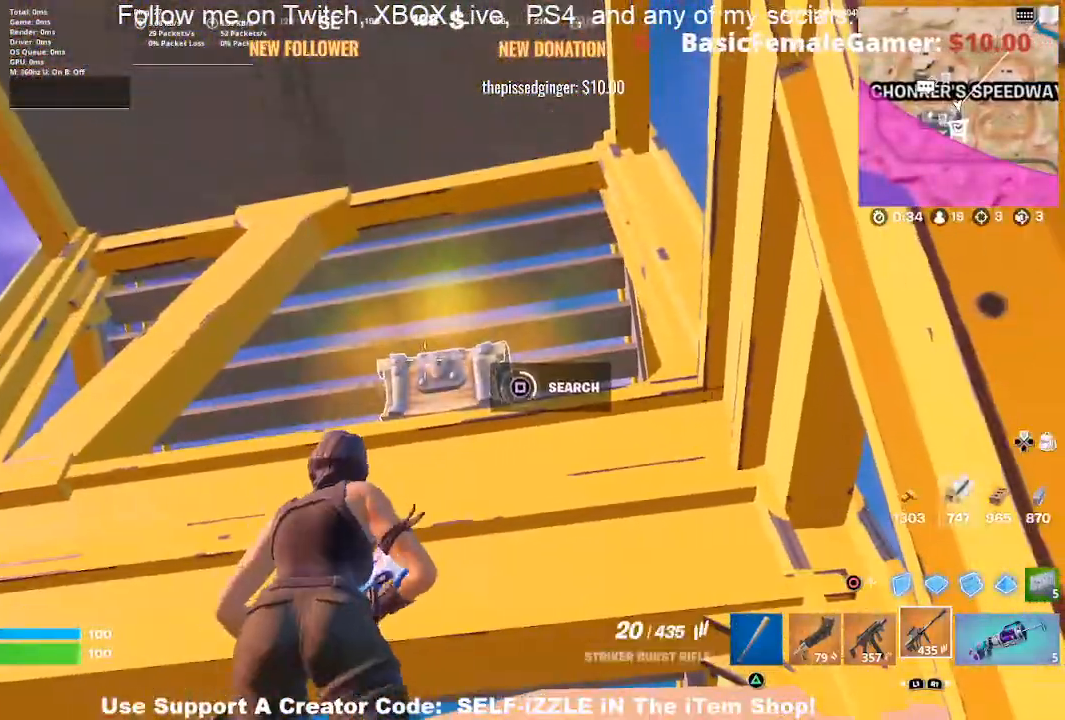
{"dt_ms": 500, "buttons": [], "left_stick": "center", "right_stick": "center", "events": []}
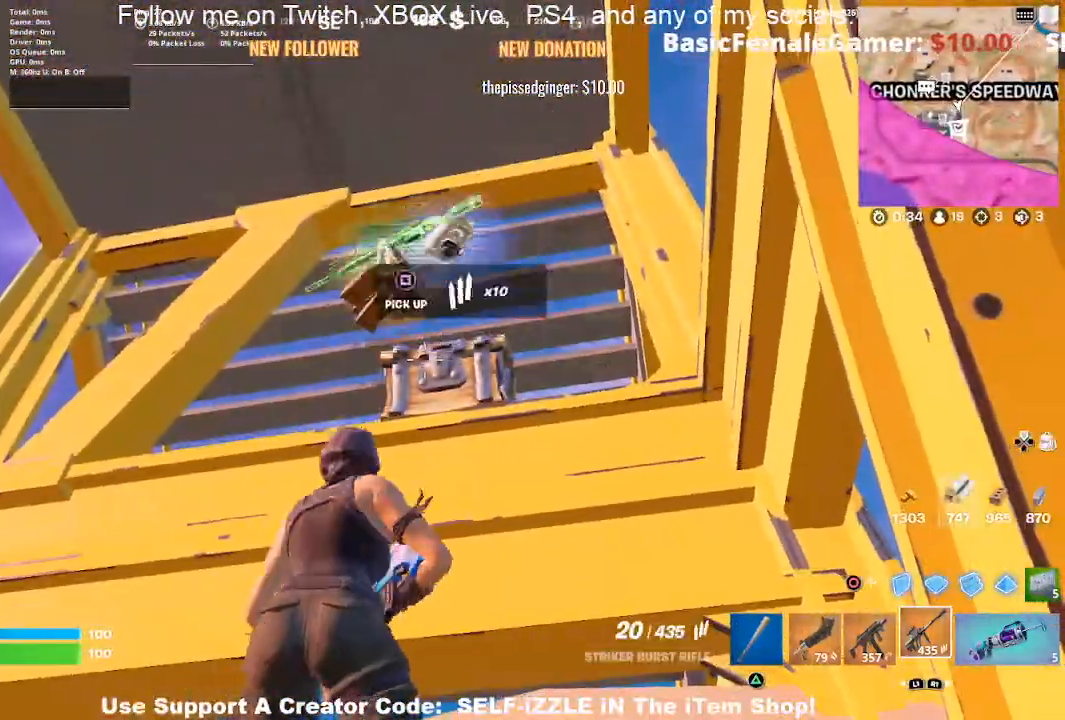
{"dt_ms": 500, "buttons": [], "left_stick": "down-left", "right_stick": "down-left", "events": [[67, "left_stick", "down-left"], [233, "left_stick", "right"], [233, "right_stick", "down"], [300, "CROSS", "down"], [333, "right_stick", "down-right"], [367, "left_stick", "down-right"], [500, "CROSS", "up"], [500, "left_stick", "down-left"], [500, "right_stick", "down-left"]]}
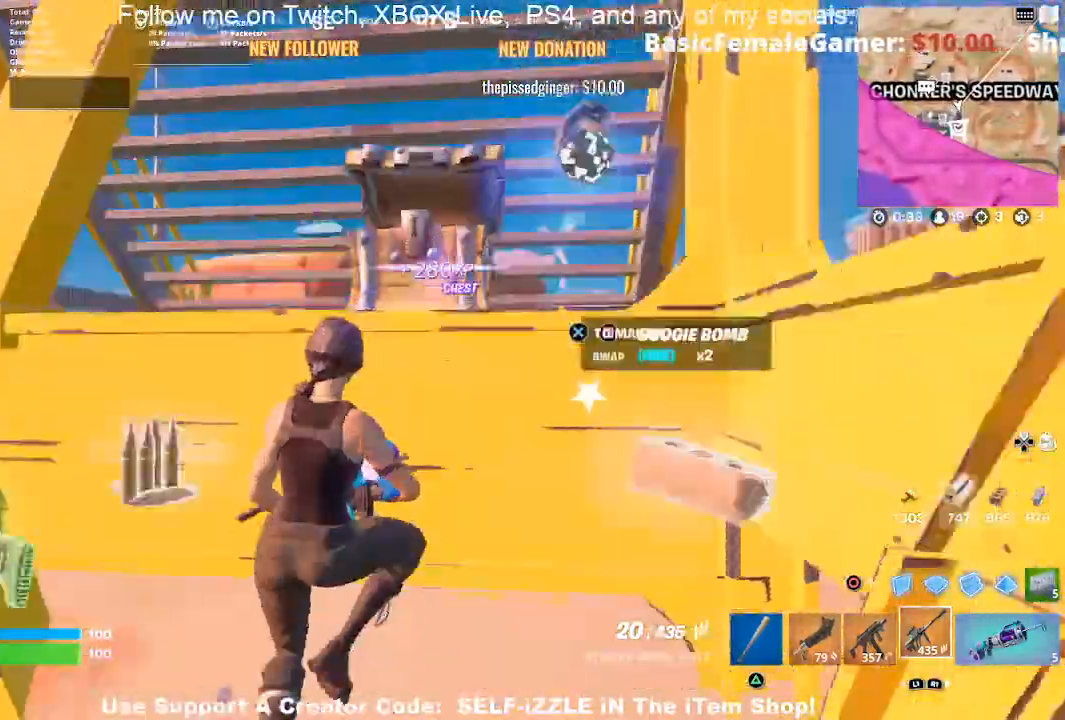
{"dt_ms": 500, "buttons": [], "left_stick": "up-right", "right_stick": "center", "events": [[67, "left_stick", "left"], [333, "right_stick", "center"], [367, "left_stick", "up"], [433, "left_stick", "up-right"]]}
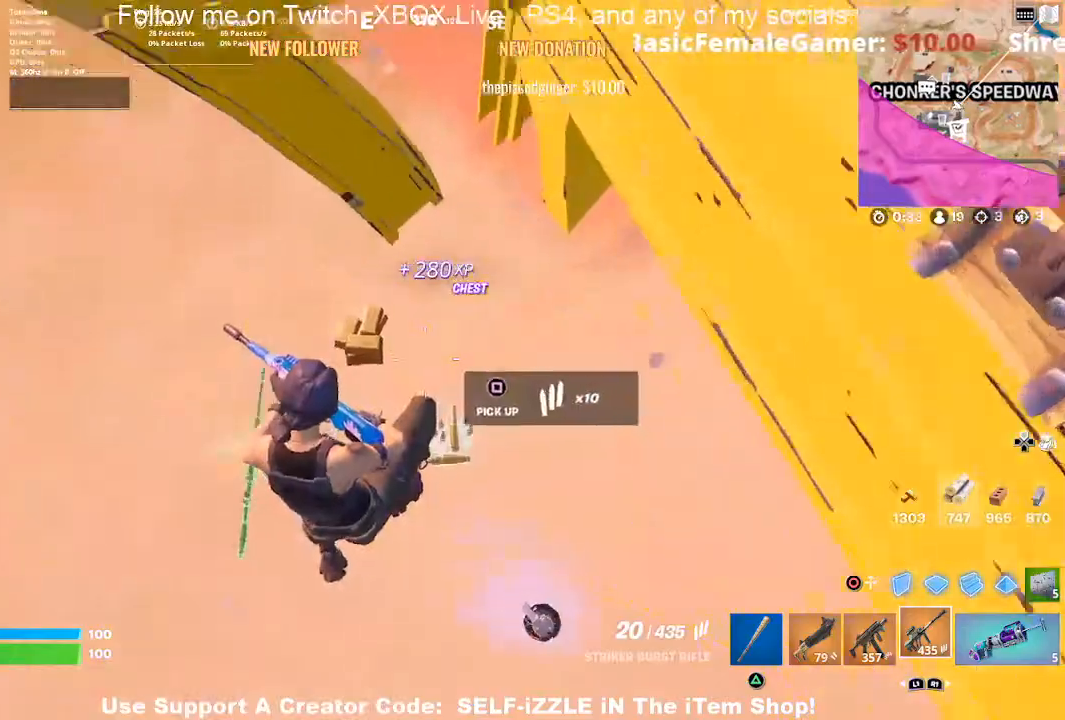
{"dt_ms": 500, "buttons": [], "left_stick": "up-right", "right_stick": "left", "events": [[167, "left_stick", "up"], [267, "right_stick", "left"], [433, "left_stick", "up-right"]]}
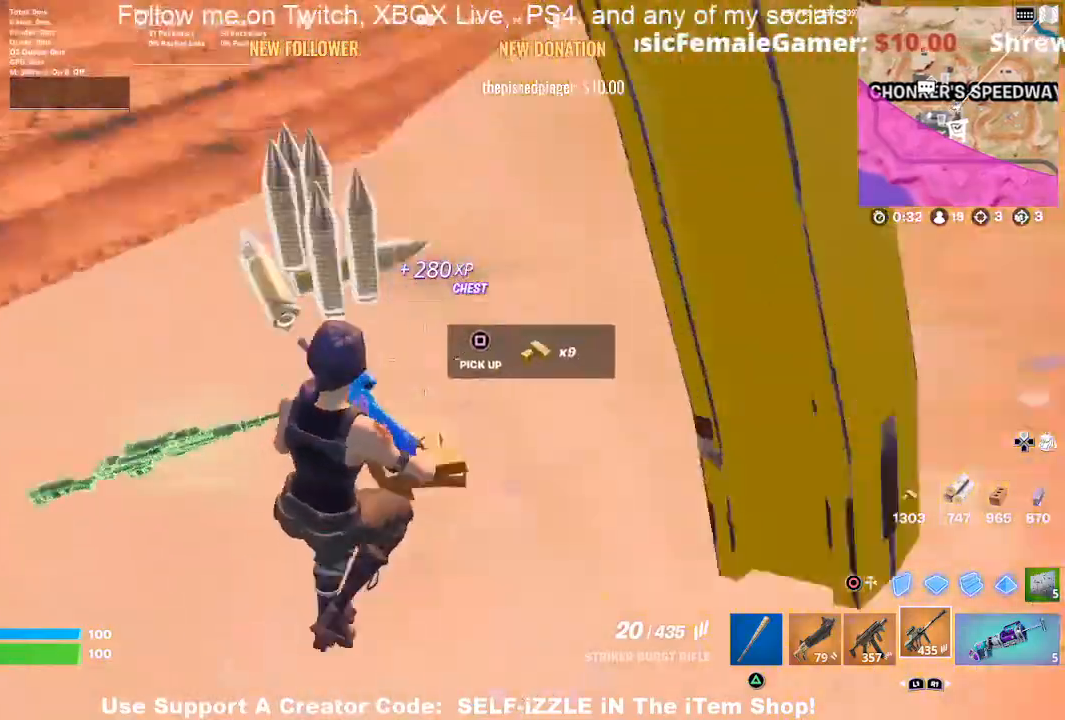
{"dt_ms": 500, "buttons": [], "left_stick": "up-left", "right_stick": "center", "events": [[133, "right_stick", "up-left"], [167, "left_stick", "up-left"], [233, "right_stick", "center"]]}
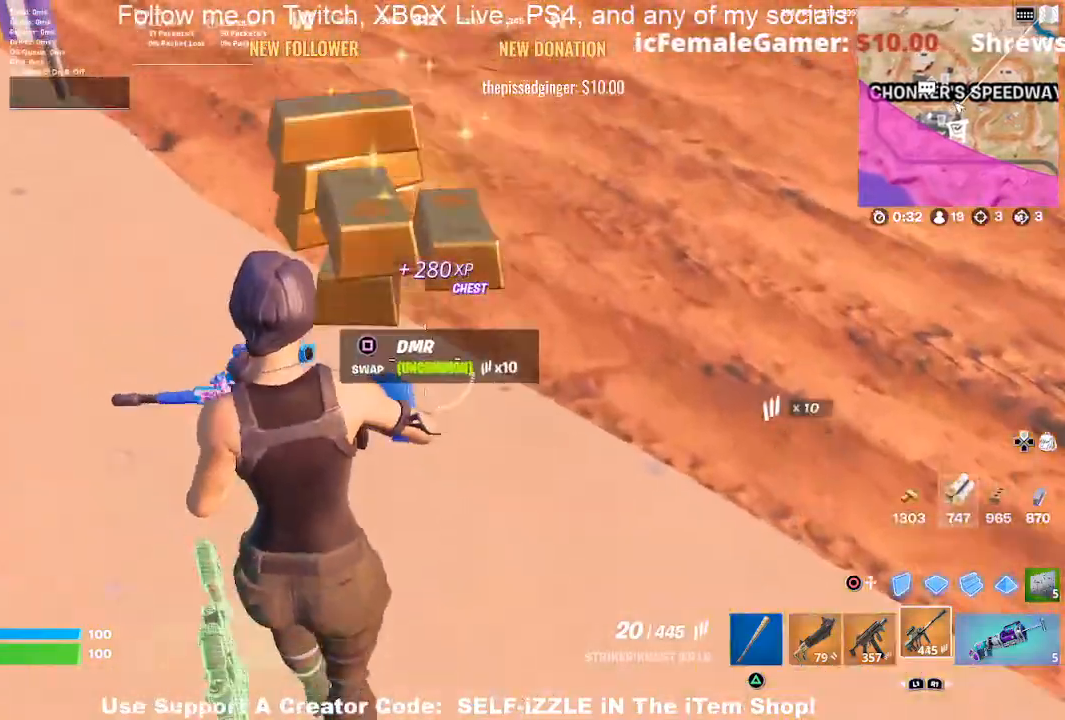
{"dt_ms": 500, "buttons": [], "left_stick": "up", "right_stick": "left", "events": [[67, "right_stick", "up-left"], [167, "left_stick", "up-right"], [200, "right_stick", "up"], [333, "right_stick", "left"], [433, "left_stick", "up"]]}
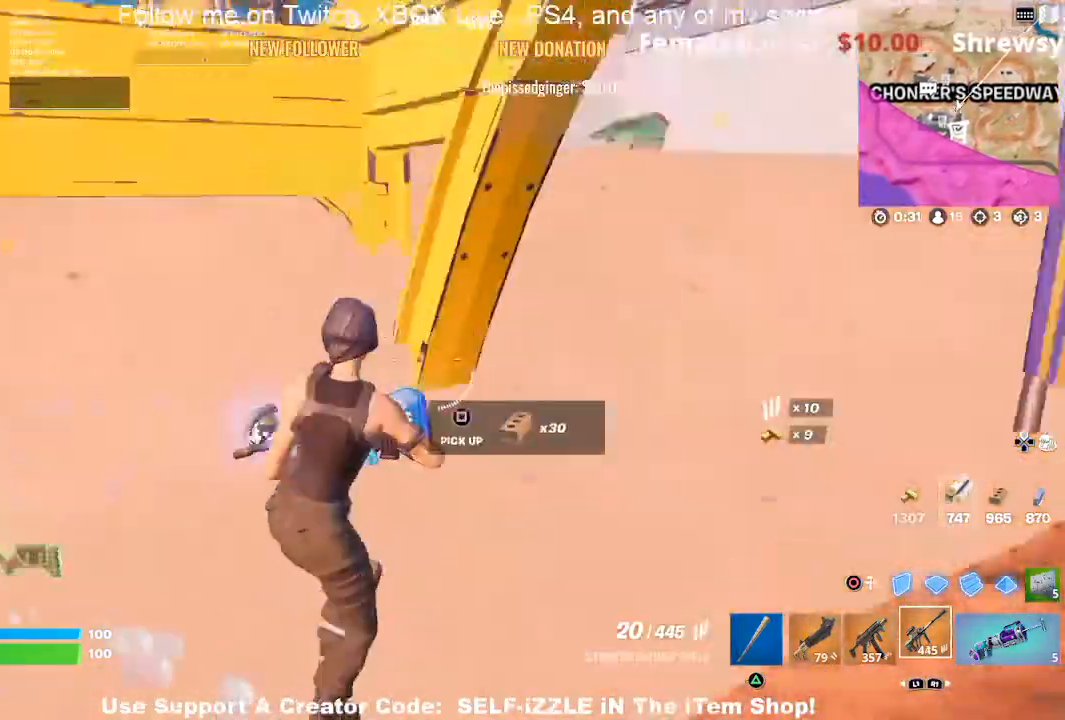
{"dt_ms": 500, "buttons": [], "left_stick": "down-left", "right_stick": "center", "events": [[100, "right_stick", "center"], [200, "left_stick", "right"], [333, "left_stick", "down-left"], [367, "SQUARE", "down"], [467, "SQUARE", "up"]]}
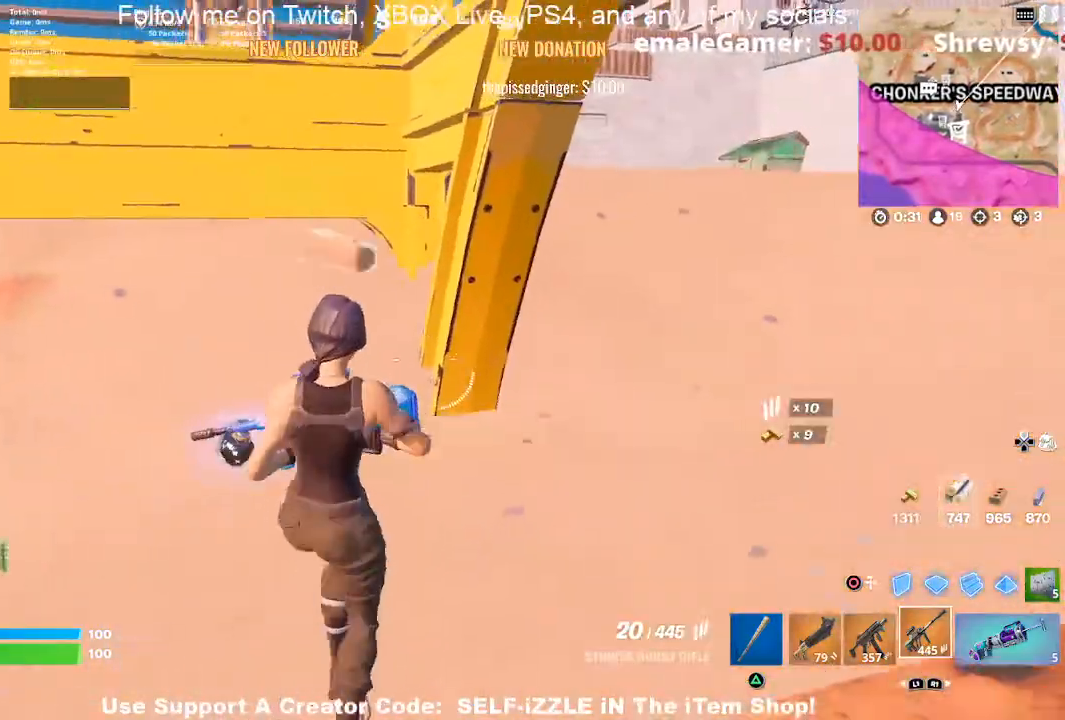
{"dt_ms": 500, "buttons": [], "left_stick": "up", "right_stick": "center", "events": [[133, "left_stick", "left"], [167, "right_stick", "left"], [233, "left_stick", "up-left"], [333, "left_stick", "up"], [400, "right_stick", "center"]]}
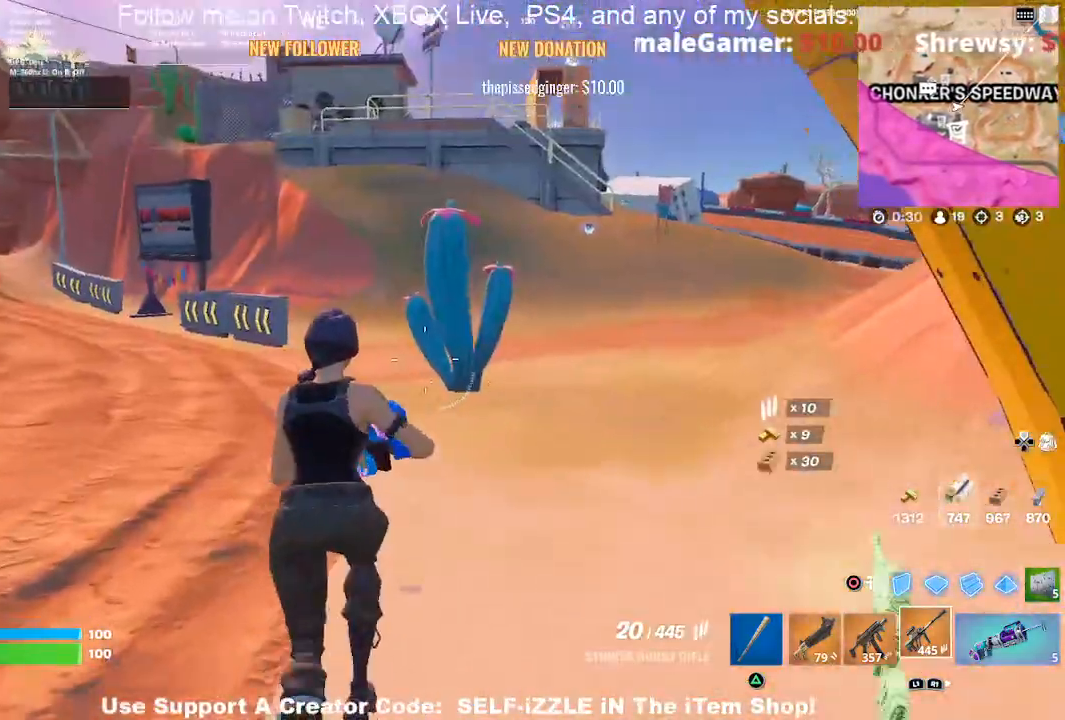
{"dt_ms": 500, "buttons": [], "left_stick": "up", "right_stick": "center", "events": []}
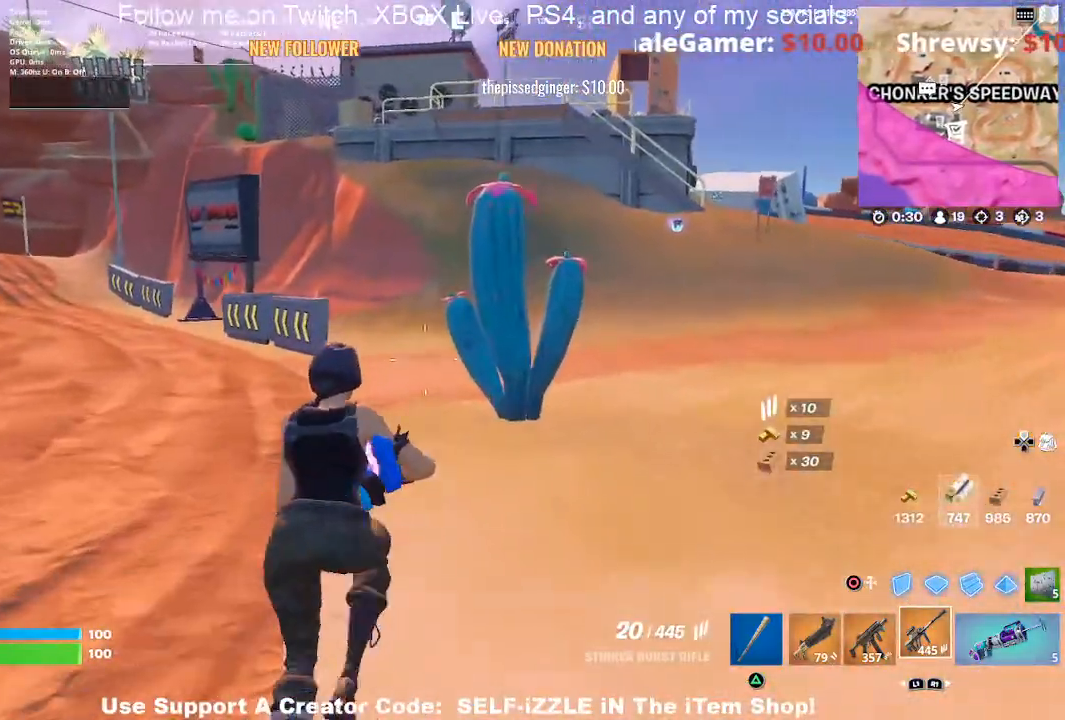
{"dt_ms": 500, "buttons": [], "left_stick": "up", "right_stick": "center", "events": []}
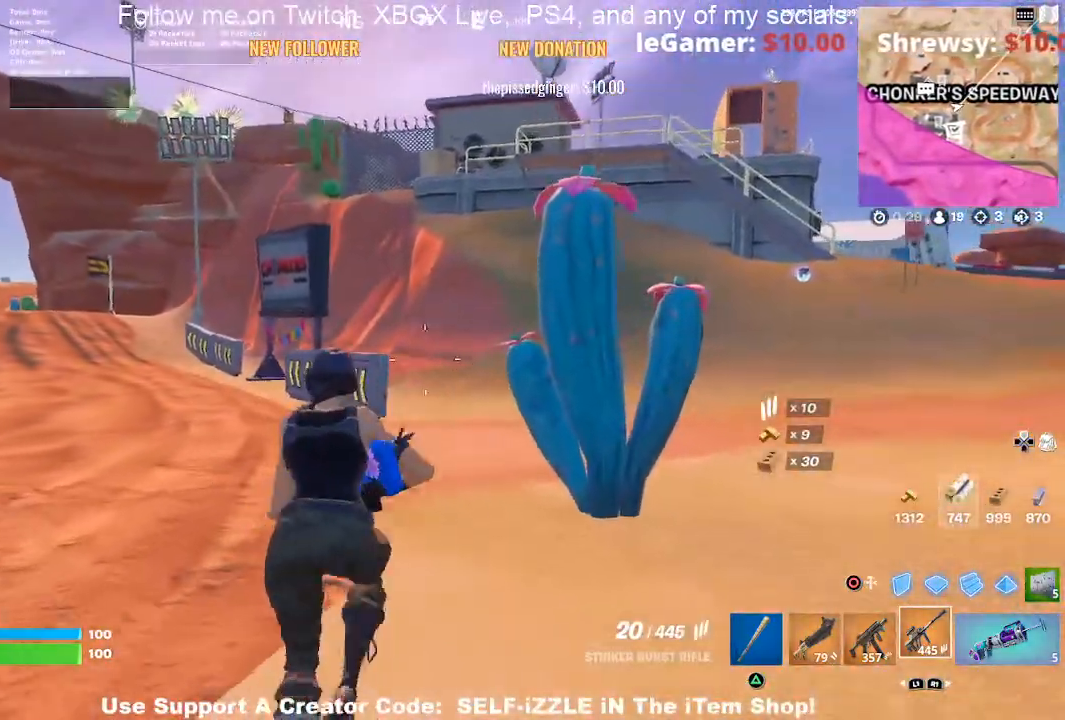
{"dt_ms": 500, "buttons": [], "left_stick": "up", "right_stick": "center", "events": []}
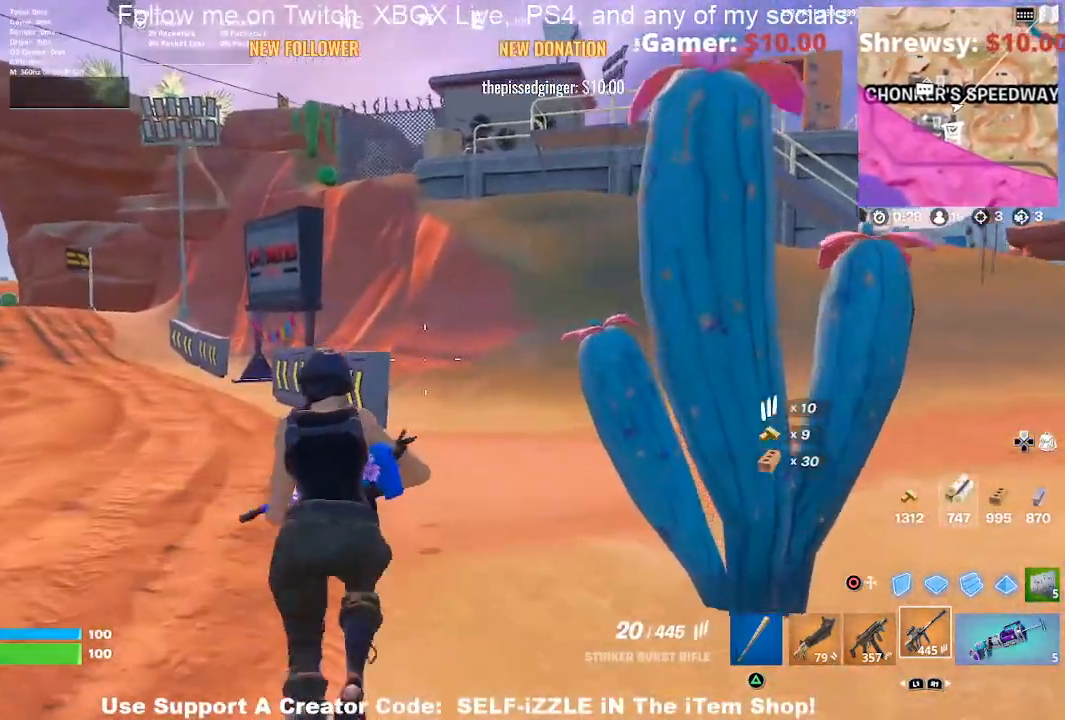
{"dt_ms": 500, "buttons": [], "left_stick": "up-right", "right_stick": "up-right", "events": [[333, "left_stick", "up-right"], [500, "right_stick", "up-right"]]}
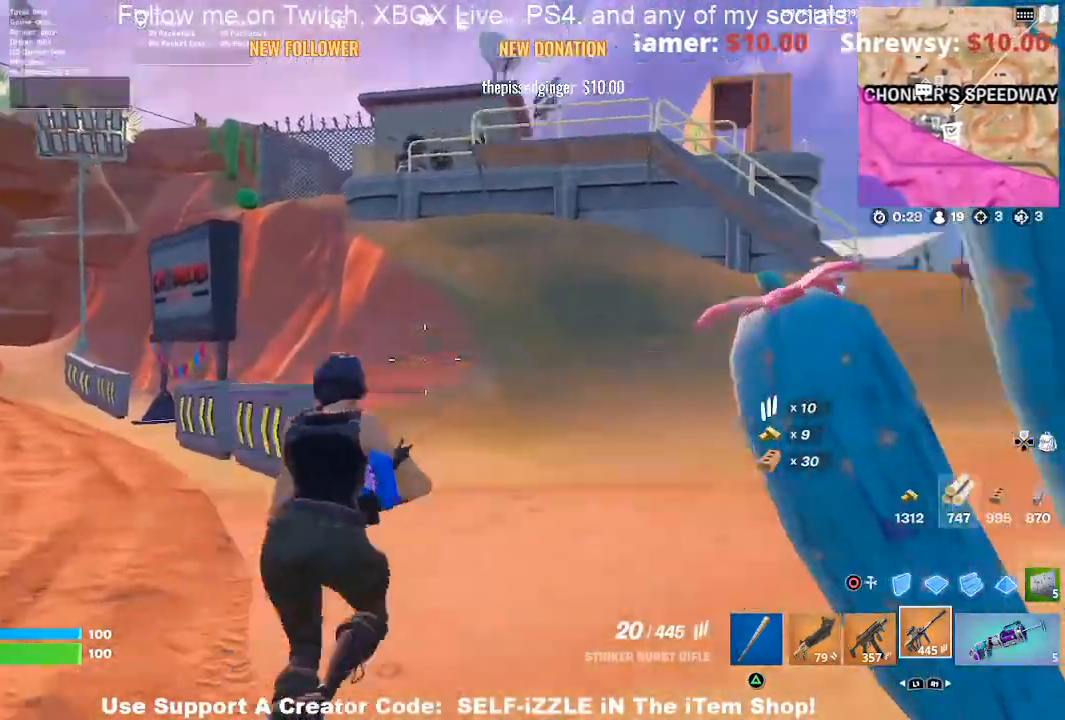
{"dt_ms": 500, "buttons": [], "left_stick": "up-right", "right_stick": "right", "events": [[67, "DPAD_RIGHT", "down"], [67, "right_stick", "center"], [200, "DPAD_RIGHT", "up"], [500, "right_stick", "right"]]}
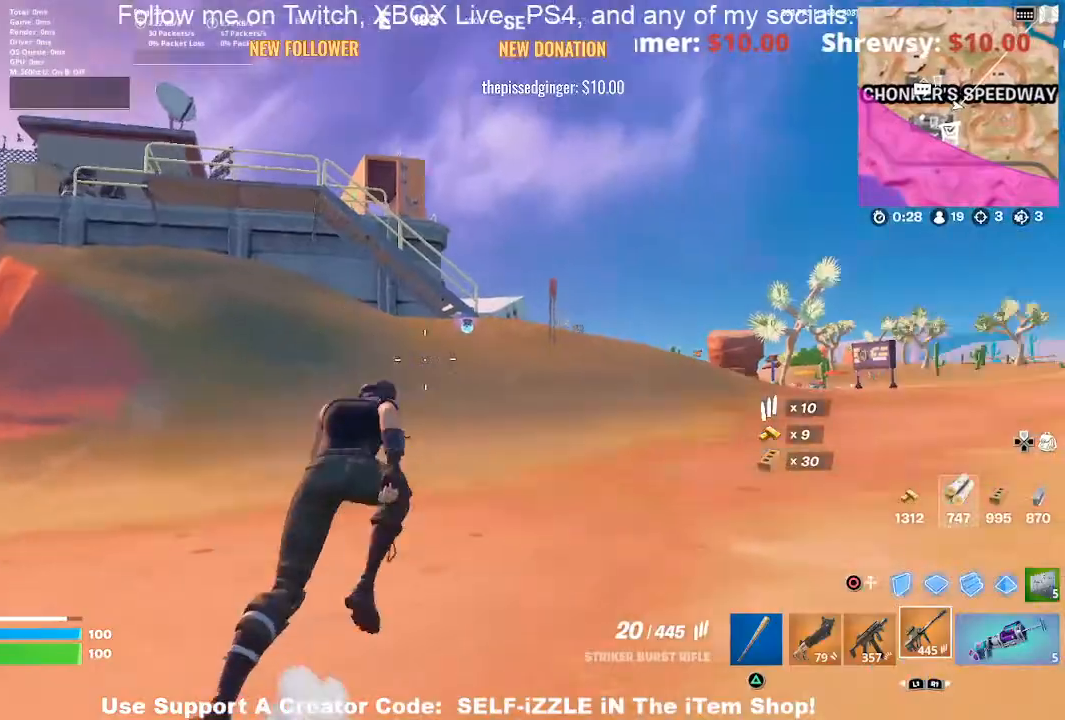
{"dt_ms": 500, "buttons": [], "left_stick": "up", "right_stick": "center", "events": [[67, "right_stick", "center"], [133, "left_stick", "up"]]}
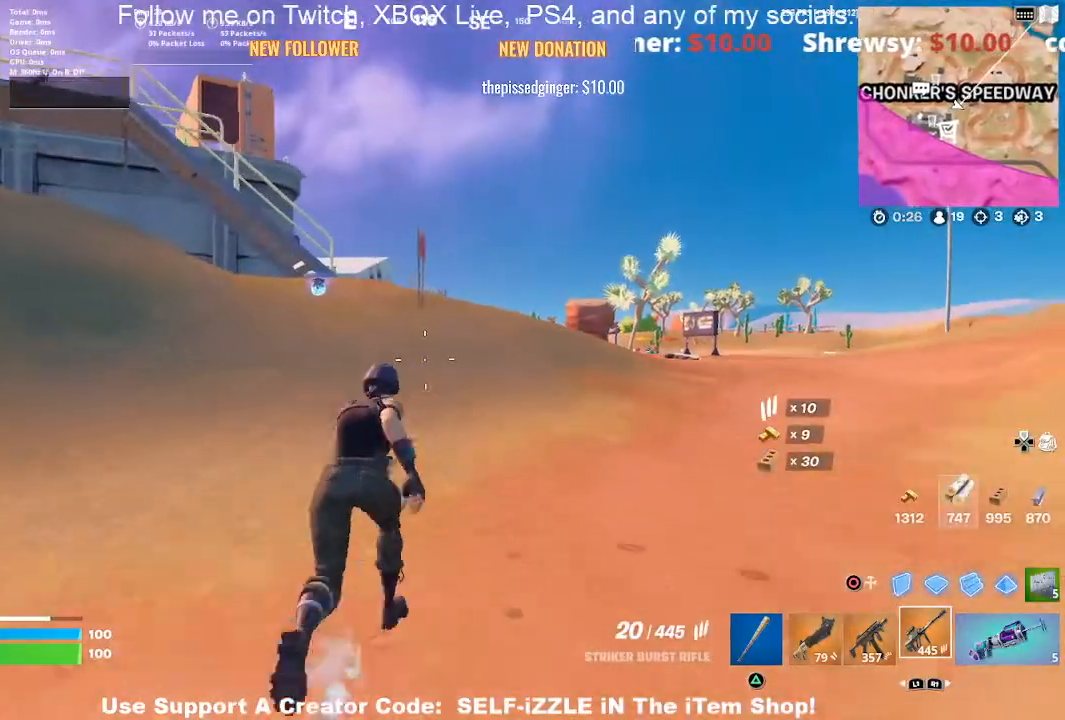
{"dt_ms": 500, "buttons": [], "left_stick": "up", "right_stick": "center", "events": []}